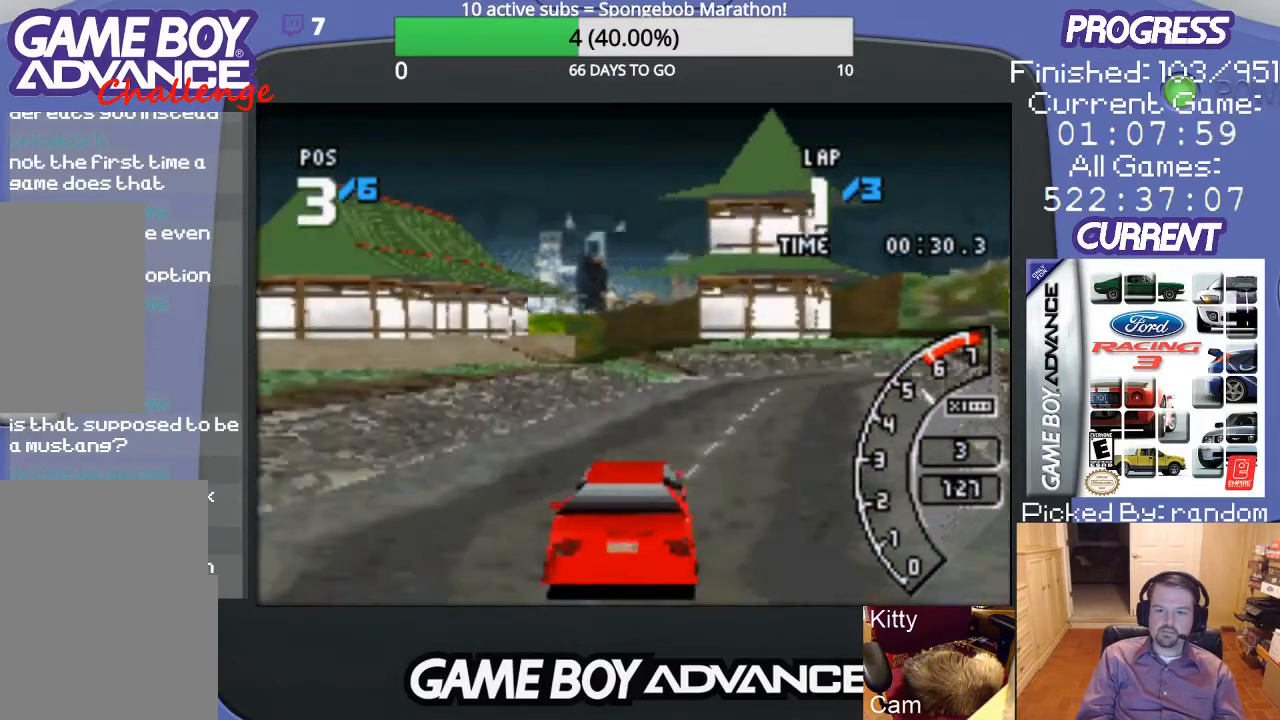
Gameplay with a controller (Nintendo layout); each line is a JSON object with the inputs held at the frame after it. "events" lists button and stick changes between this image and that frame as [ms after this image, input, new state], when the widget could be followed in between. Not read: L3 R3.
{"buttons": ["A", "DPAD_RIGHT"], "events": [[100, "DPAD_RIGHT", "up"], [333, "DPAD_RIGHT", "down"]]}
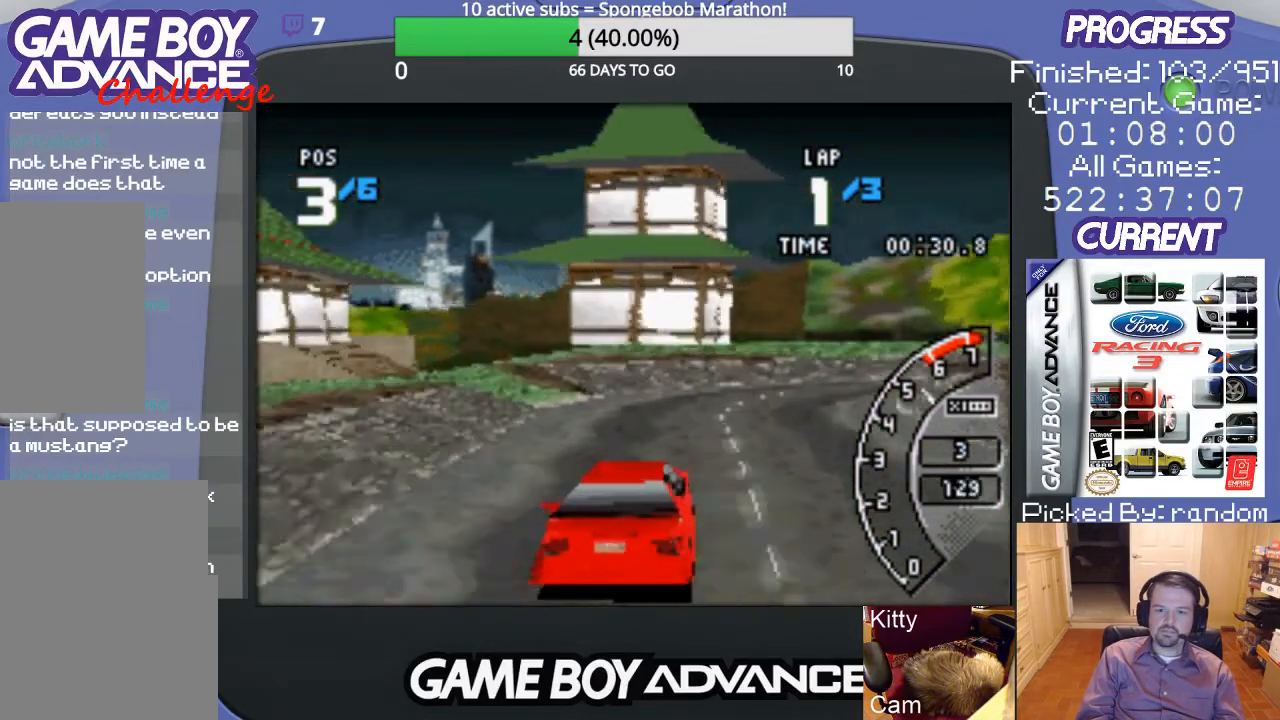
{"buttons": ["DPAD_RIGHT"], "events": [[167, "A", "up"], [300, "A", "down"], [400, "A", "up"]]}
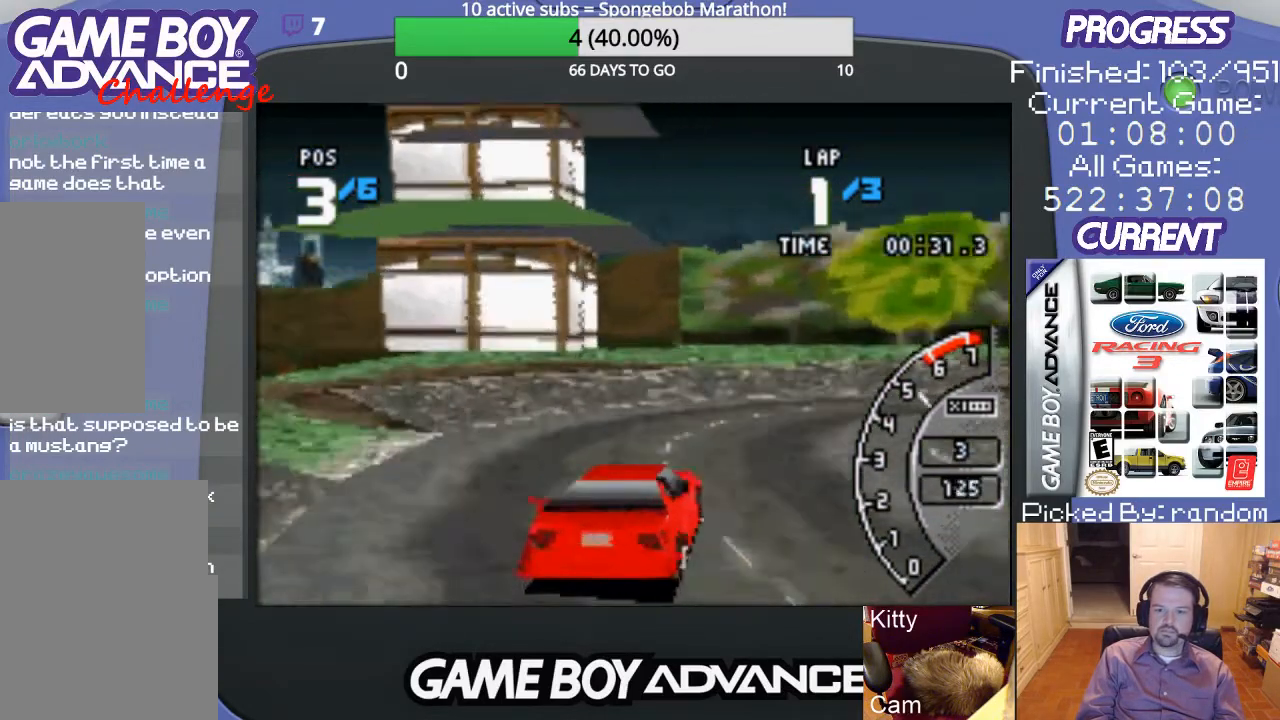
{"buttons": ["A", "DPAD_RIGHT"], "events": [[33, "A", "down"], [67, "A", "up"], [167, "A", "down"], [267, "A", "up"], [300, "A", "down"]]}
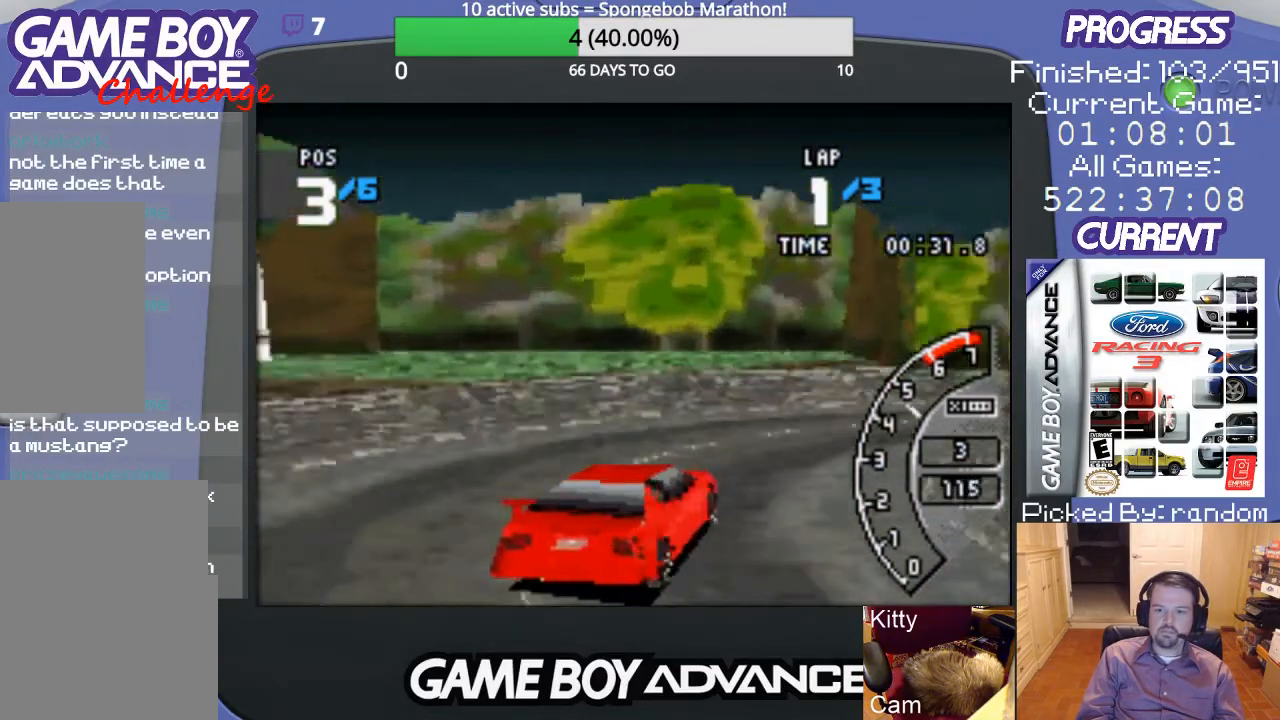
{"buttons": ["A", "DPAD_RIGHT"], "events": [[133, "A", "up"], [200, "A", "down"], [333, "A", "up"], [400, "A", "down"]]}
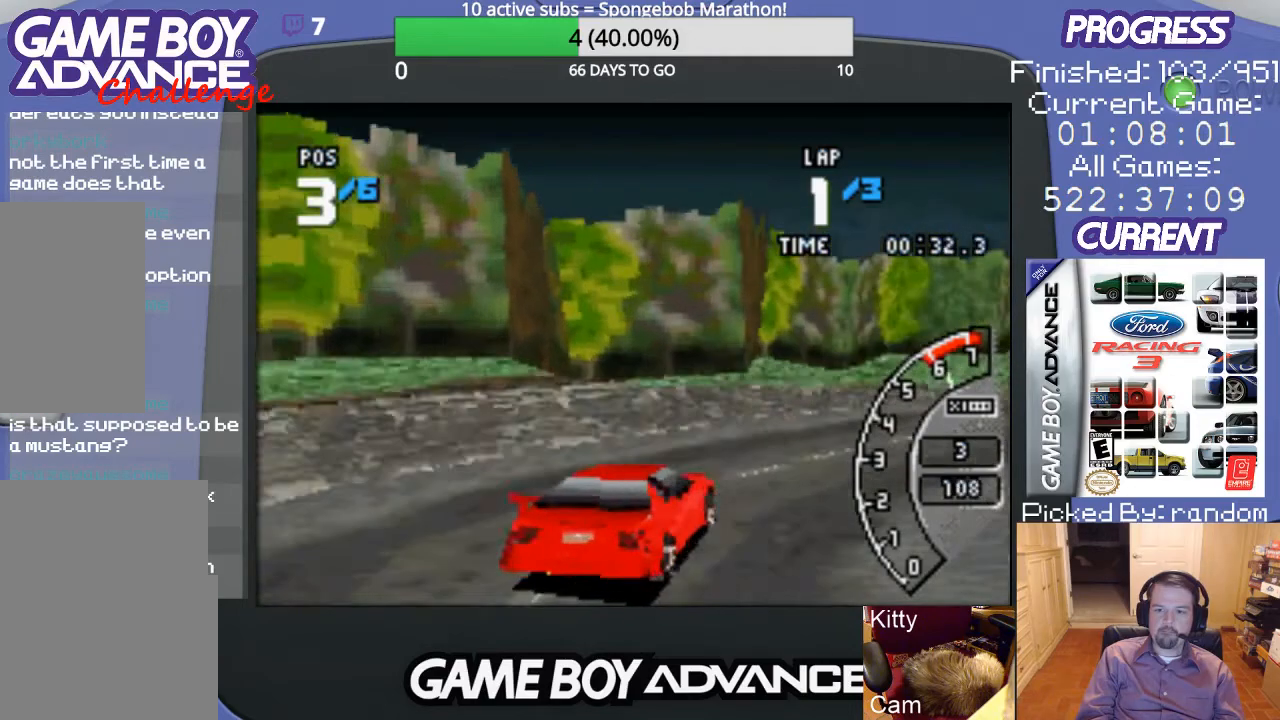
{"buttons": ["A", "DPAD_RIGHT"], "events": []}
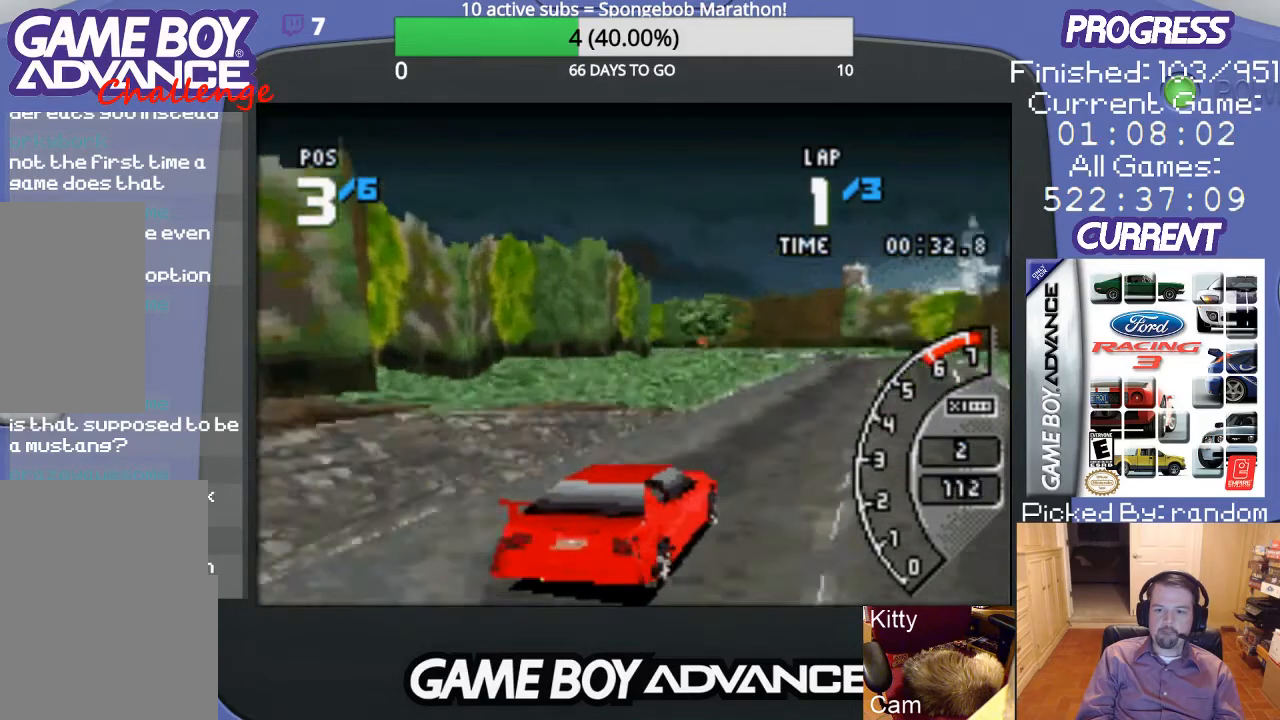
{"buttons": ["A", "DPAD_LEFT"], "events": [[100, "DPAD_RIGHT", "up"], [200, "DPAD_LEFT", "down"]]}
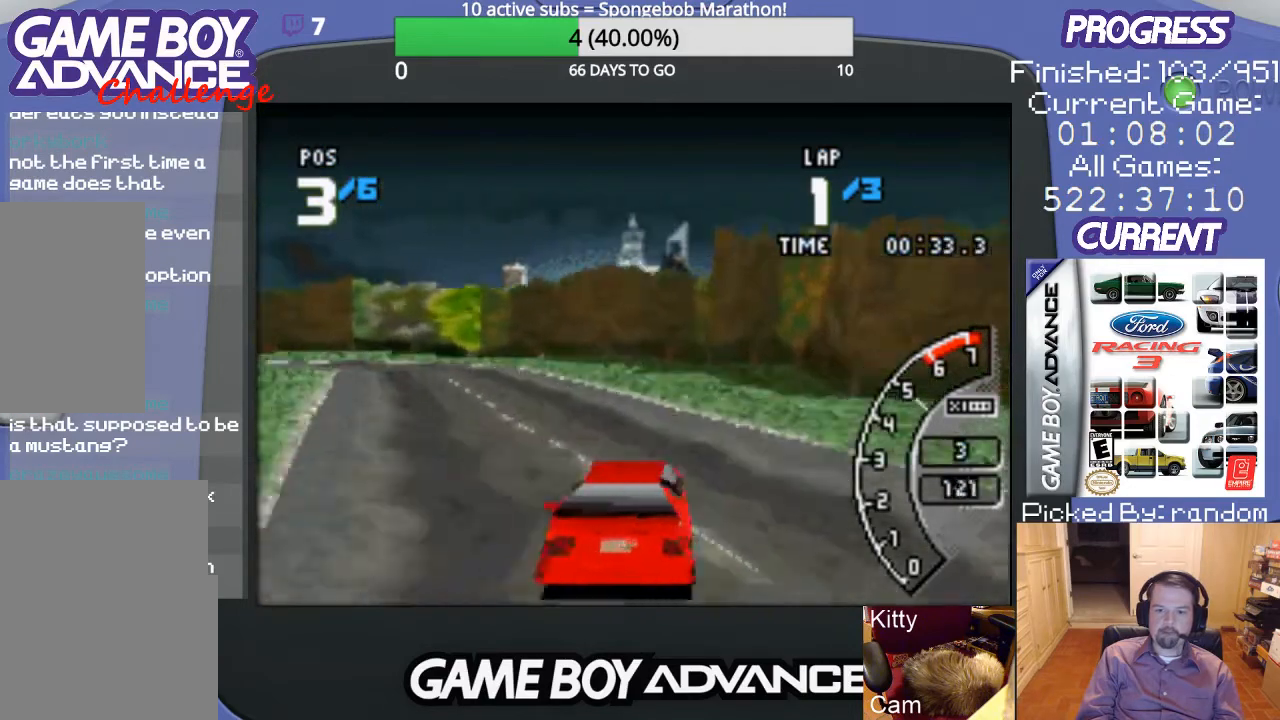
{"buttons": ["A"], "events": [[200, "DPAD_LEFT", "up"]]}
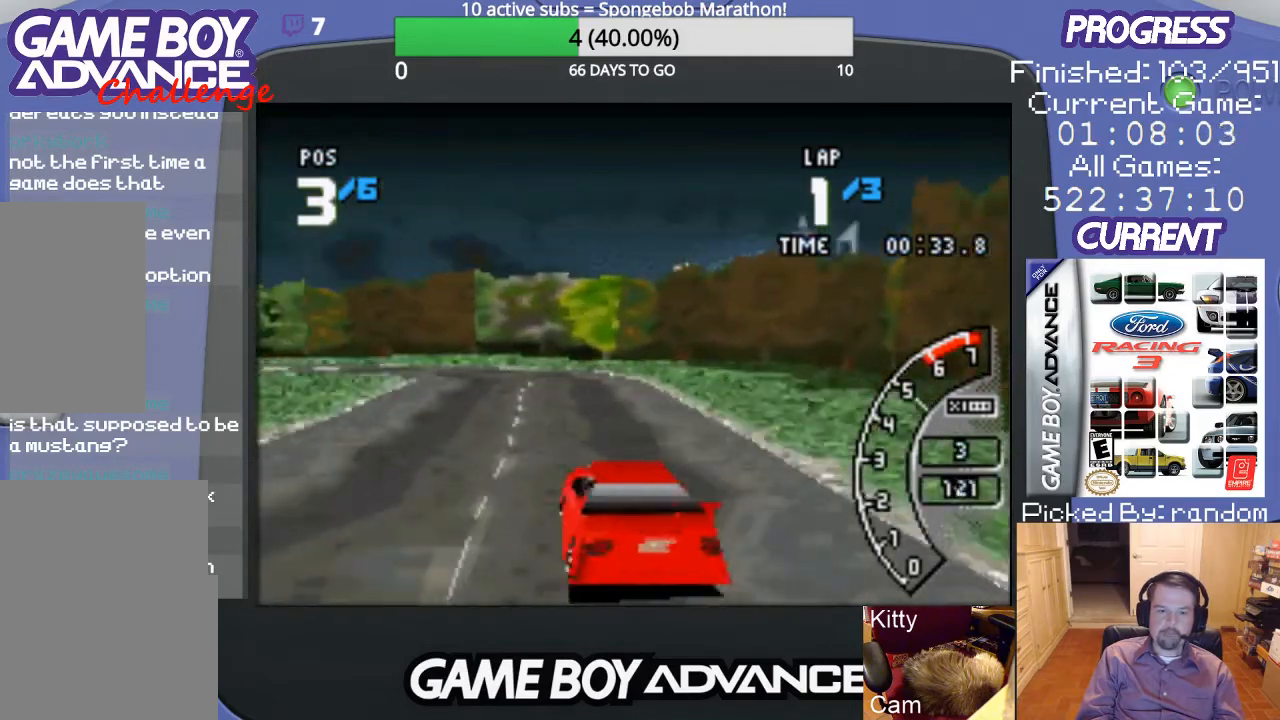
{"buttons": ["A", "DPAD_LEFT"], "events": [[100, "DPAD_LEFT", "down"], [233, "DPAD_LEFT", "up"], [367, "DPAD_LEFT", "down"]]}
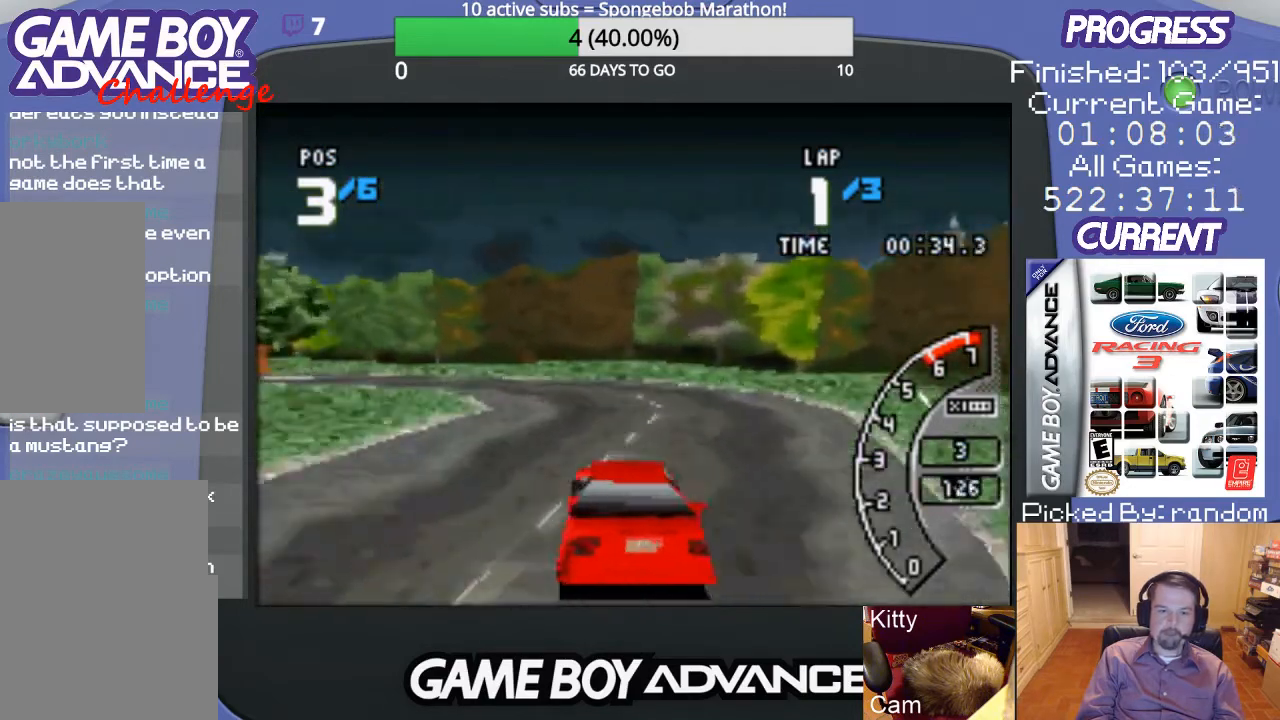
{"buttons": ["A", "DPAD_LEFT"], "events": [[133, "A", "up"], [133, "B", "down"], [233, "B", "up"], [300, "A", "down"], [300, "DPAD_LEFT", "up"], [333, "DPAD_LEFT", "down"]]}
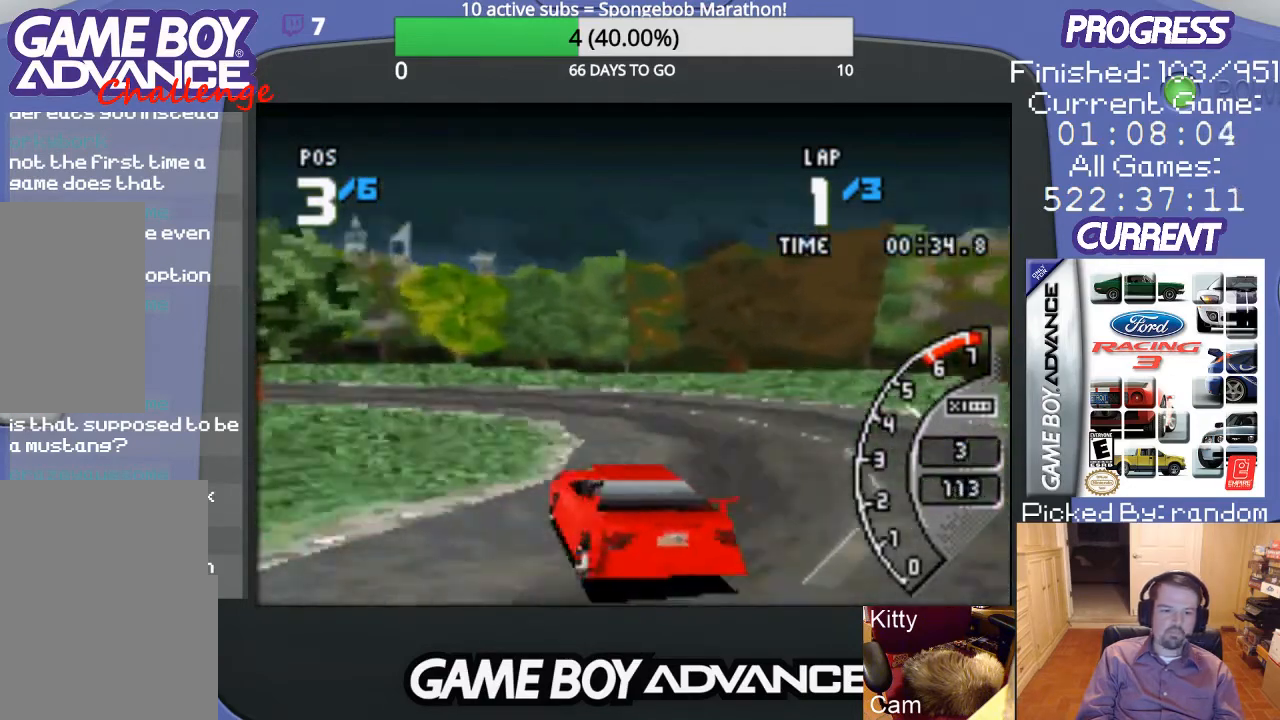
{"buttons": ["A", "DPAD_UP", "DPAD_LEFT"], "events": [[100, "DPAD_UP", "down"]]}
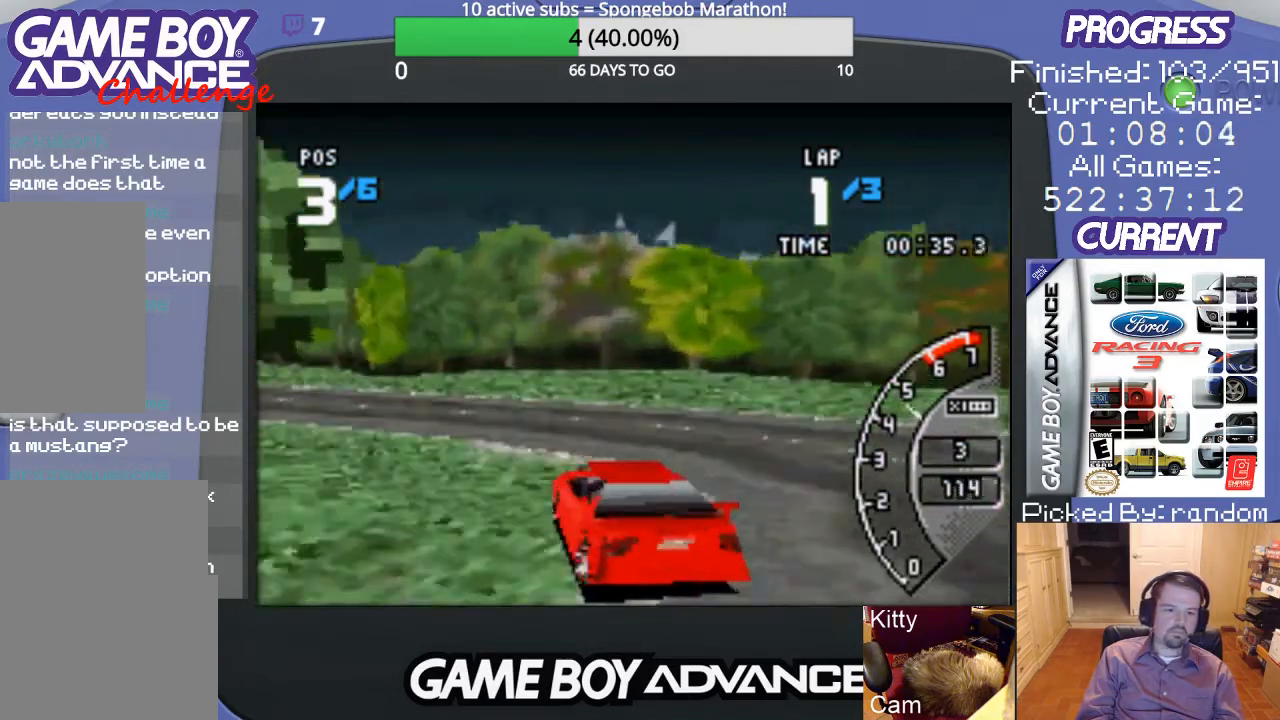
{"buttons": ["A", "DPAD_LEFT"], "events": [[433, "DPAD_UP", "up"]]}
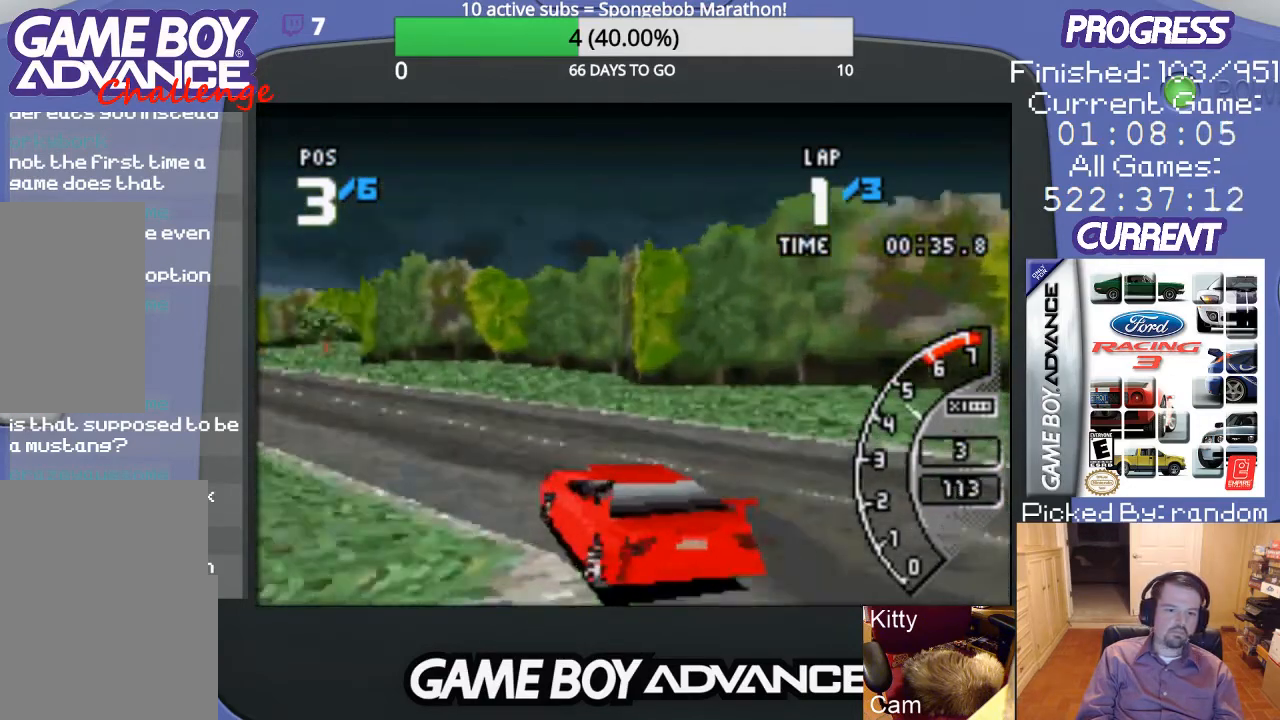
{"buttons": ["A", "DPAD_RIGHT"], "events": [[100, "DPAD_LEFT", "up"], [500, "DPAD_RIGHT", "down"]]}
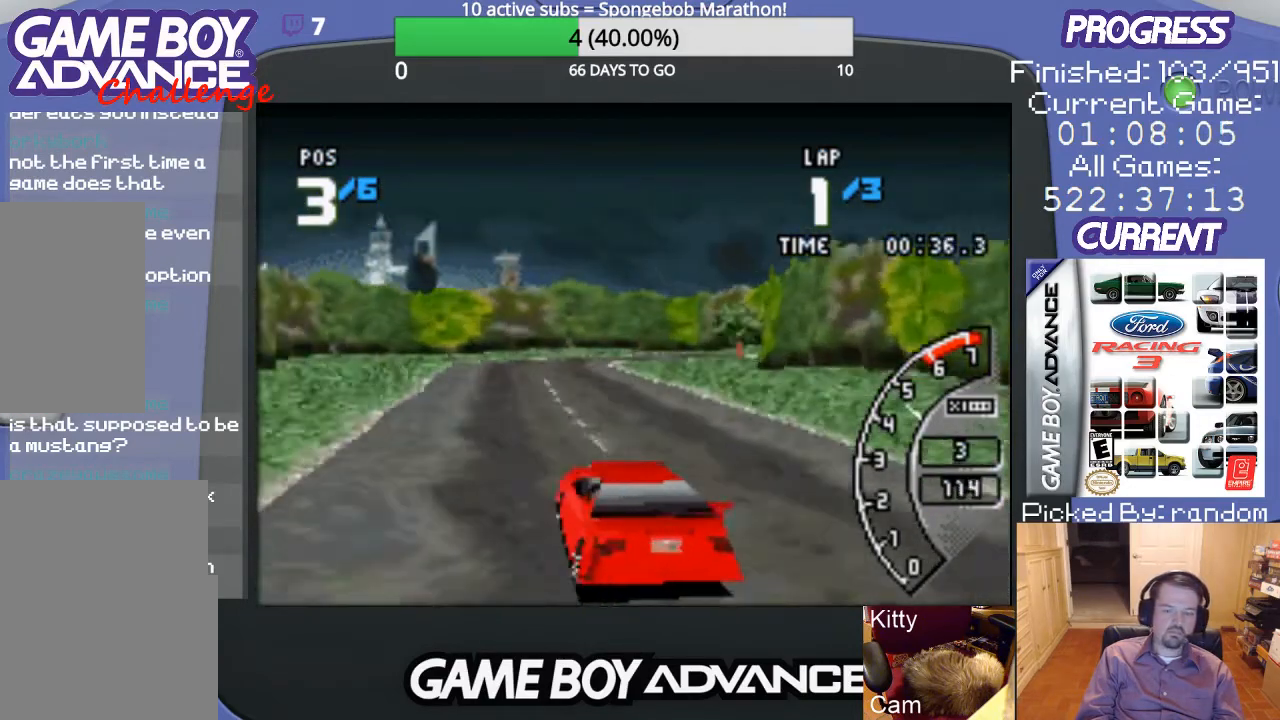
{"buttons": ["A"], "events": [[167, "DPAD_RIGHT", "up"]]}
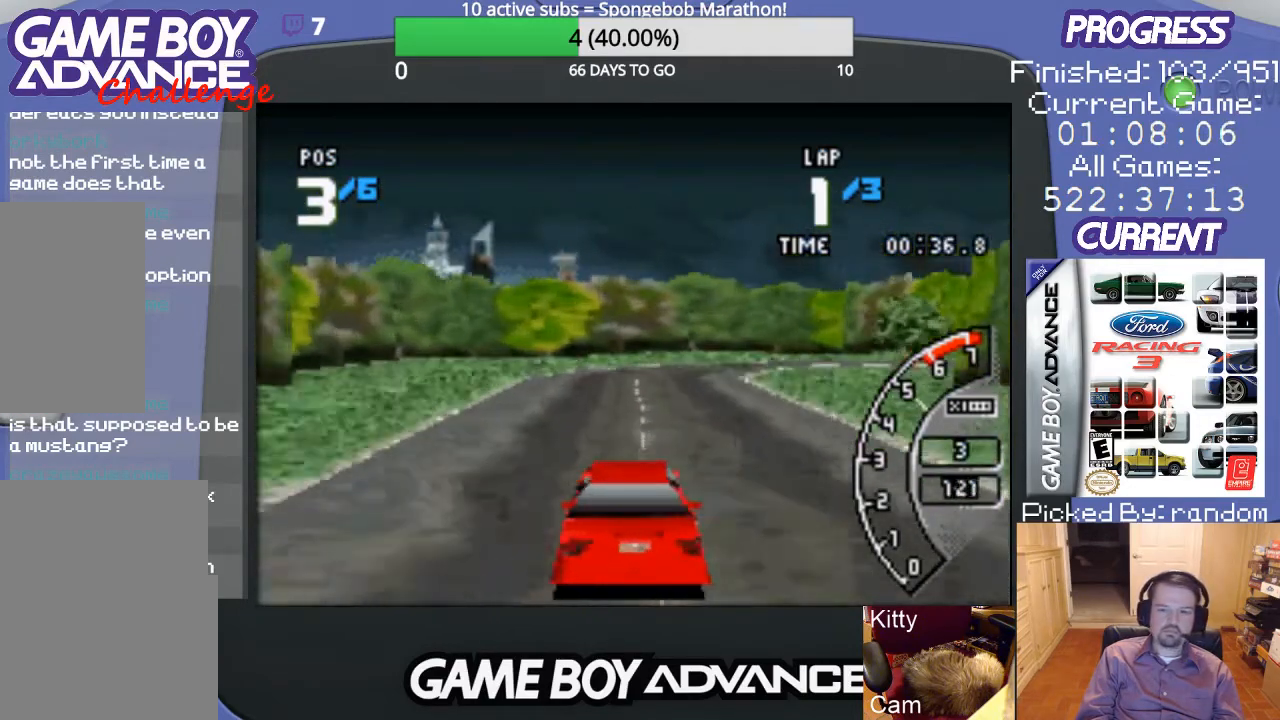
{"buttons": ["A", "DPAD_RIGHT"], "events": [[433, "DPAD_RIGHT", "down"]]}
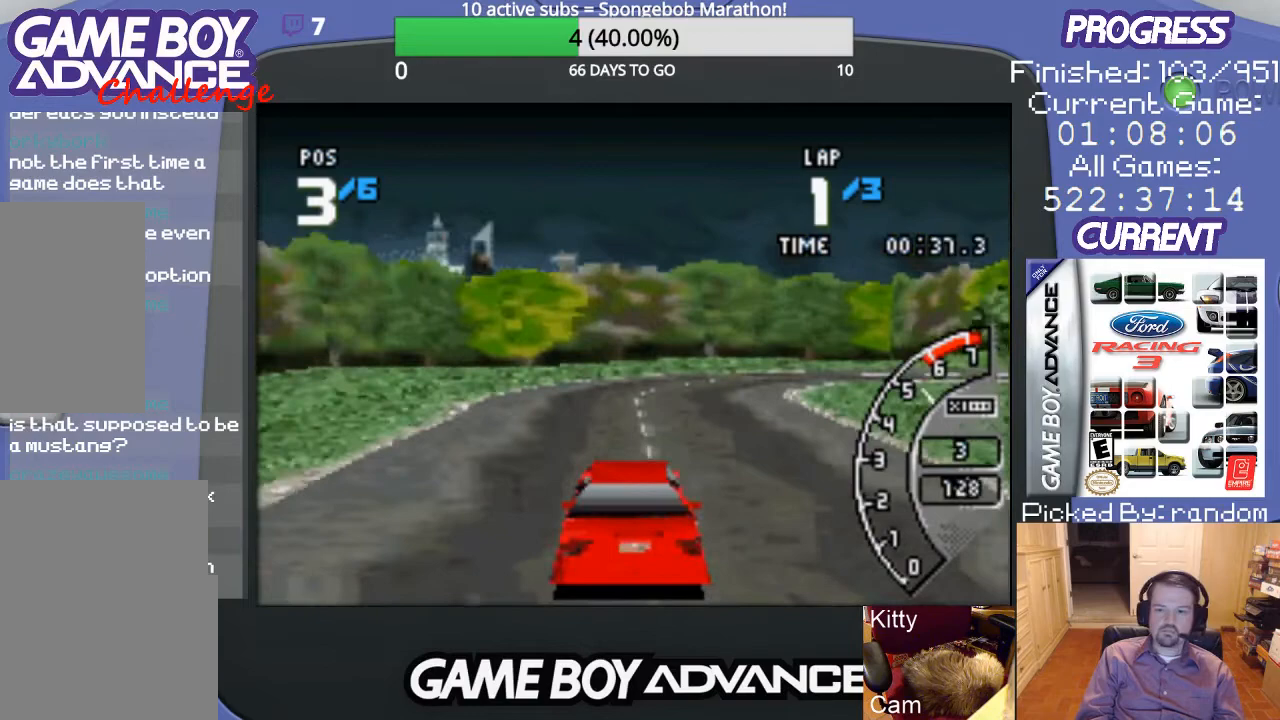
{"buttons": ["B", "DPAD_RIGHT"], "events": [[467, "B", "down"], [500, "A", "up"]]}
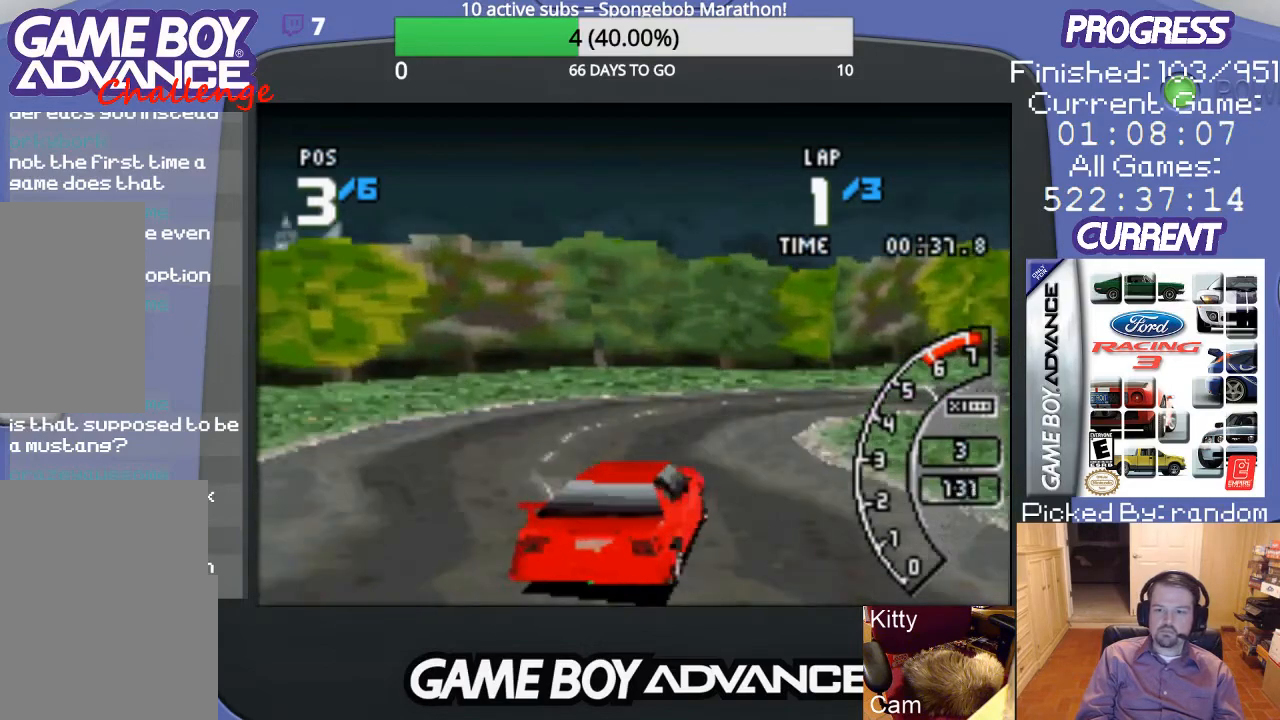
{"buttons": ["A", "DPAD_RIGHT"], "events": [[67, "B", "up"], [200, "A", "down"]]}
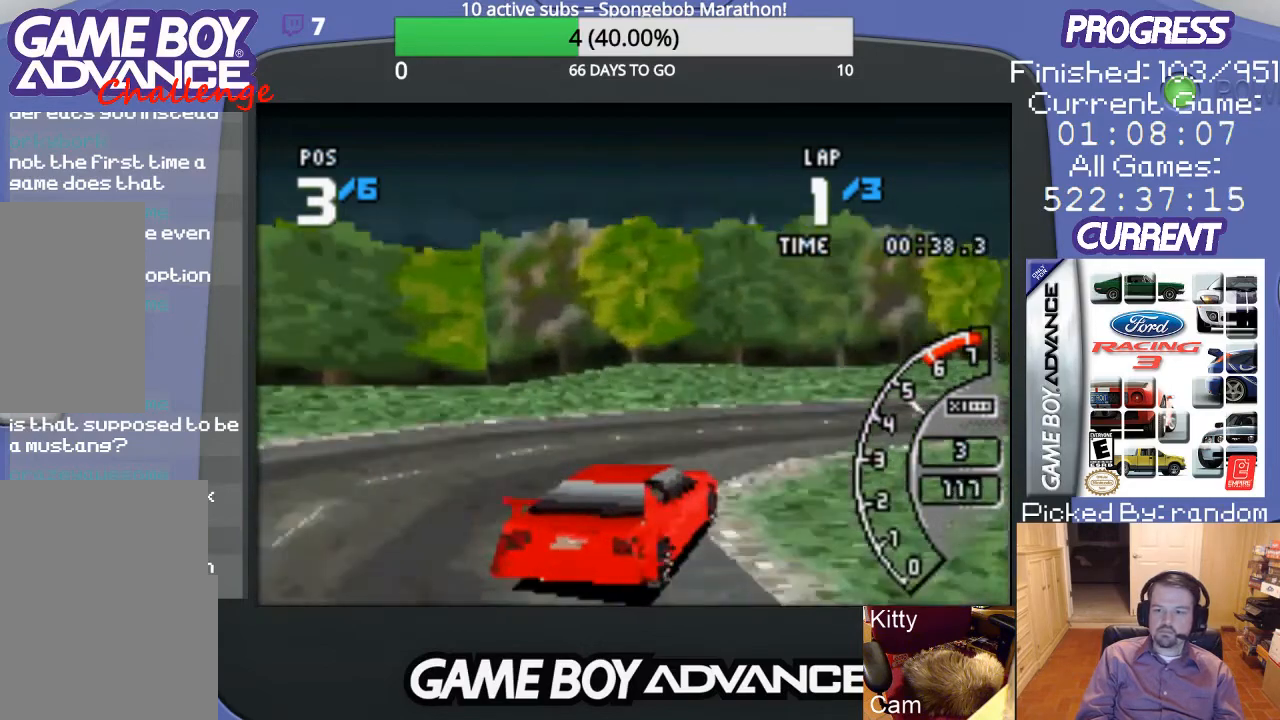
{"buttons": ["A", "DPAD_RIGHT"], "events": []}
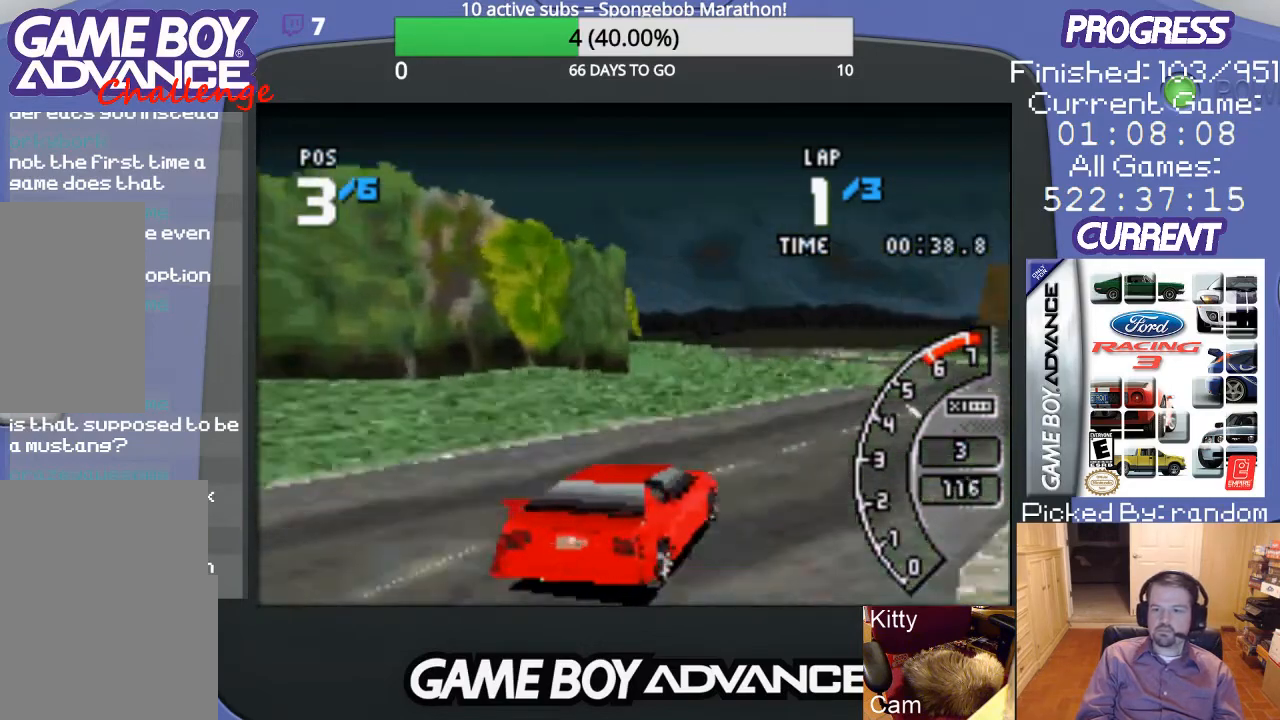
{"buttons": ["A", "DPAD_LEFT"], "events": [[133, "DPAD_RIGHT", "up"], [333, "DPAD_LEFT", "down"]]}
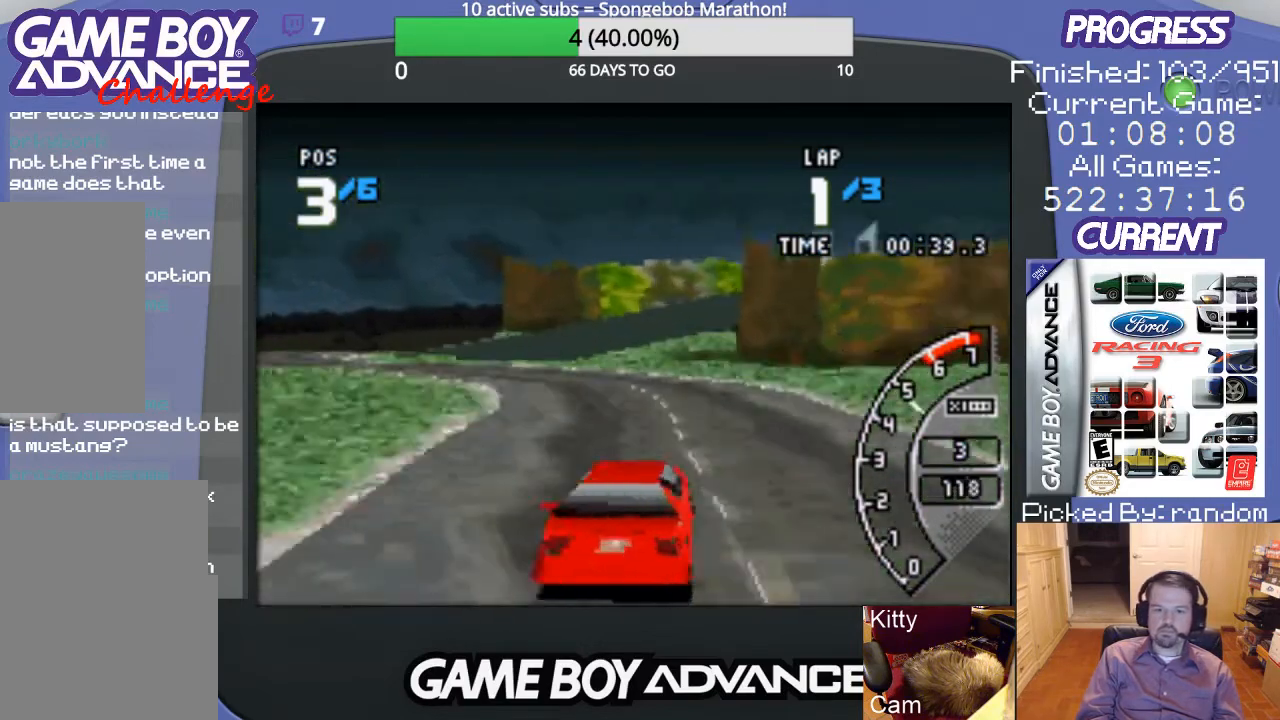
{"buttons": ["A"], "events": [[467, "DPAD_LEFT", "up"]]}
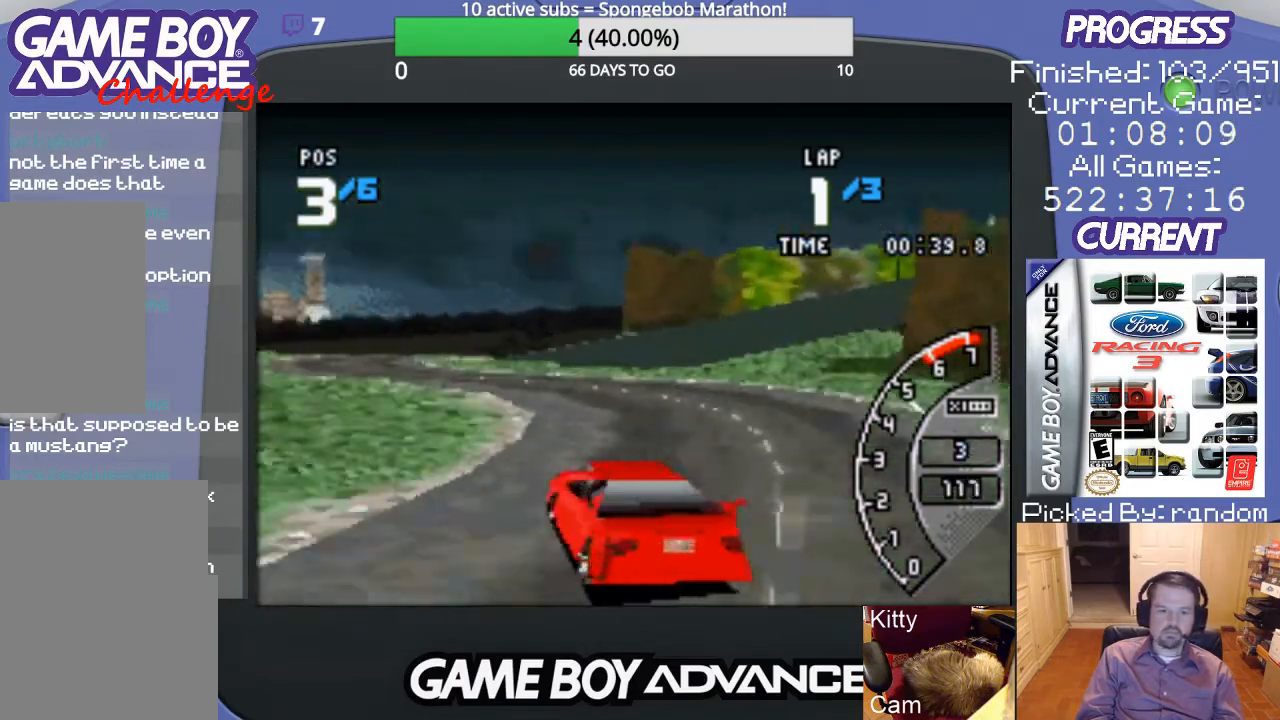
{"buttons": ["A"], "events": [[100, "DPAD_RIGHT", "down"], [100, "DPAD_UP", "down"], [233, "DPAD_UP", "up"], [300, "DPAD_RIGHT", "up"]]}
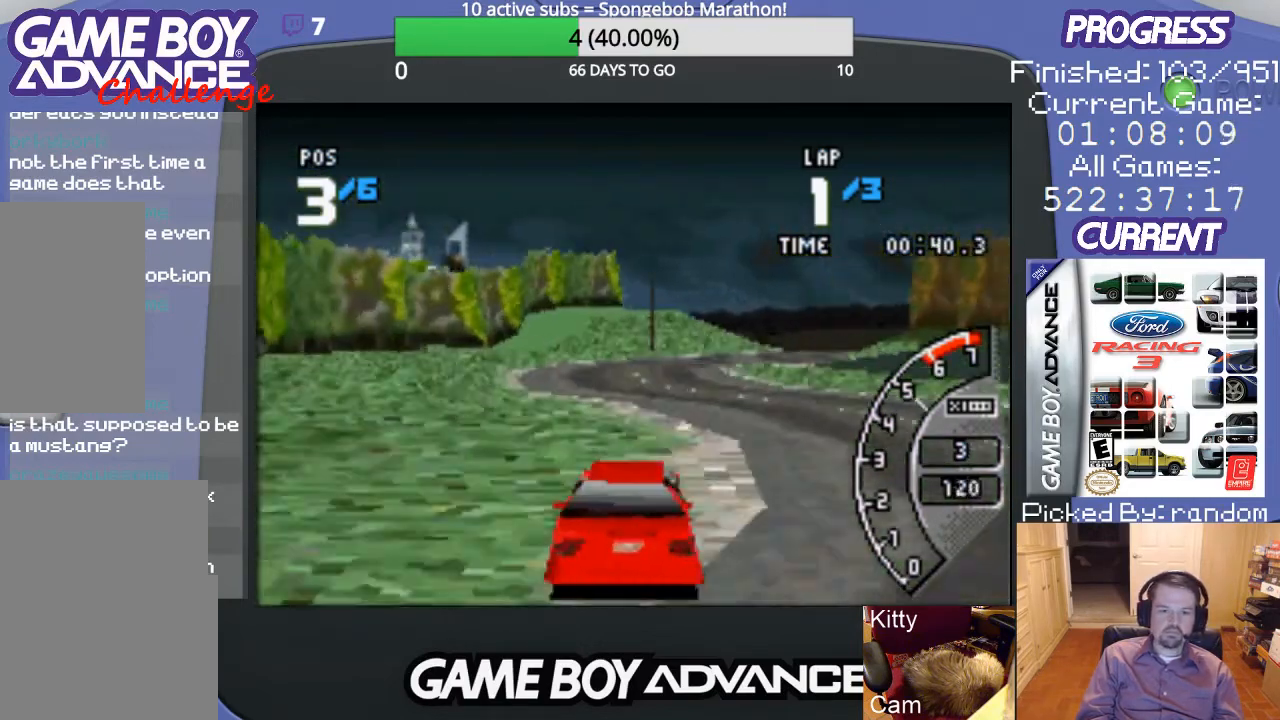
{"buttons": ["A"], "events": [[267, "DPAD_LEFT", "down"], [433, "DPAD_LEFT", "up"]]}
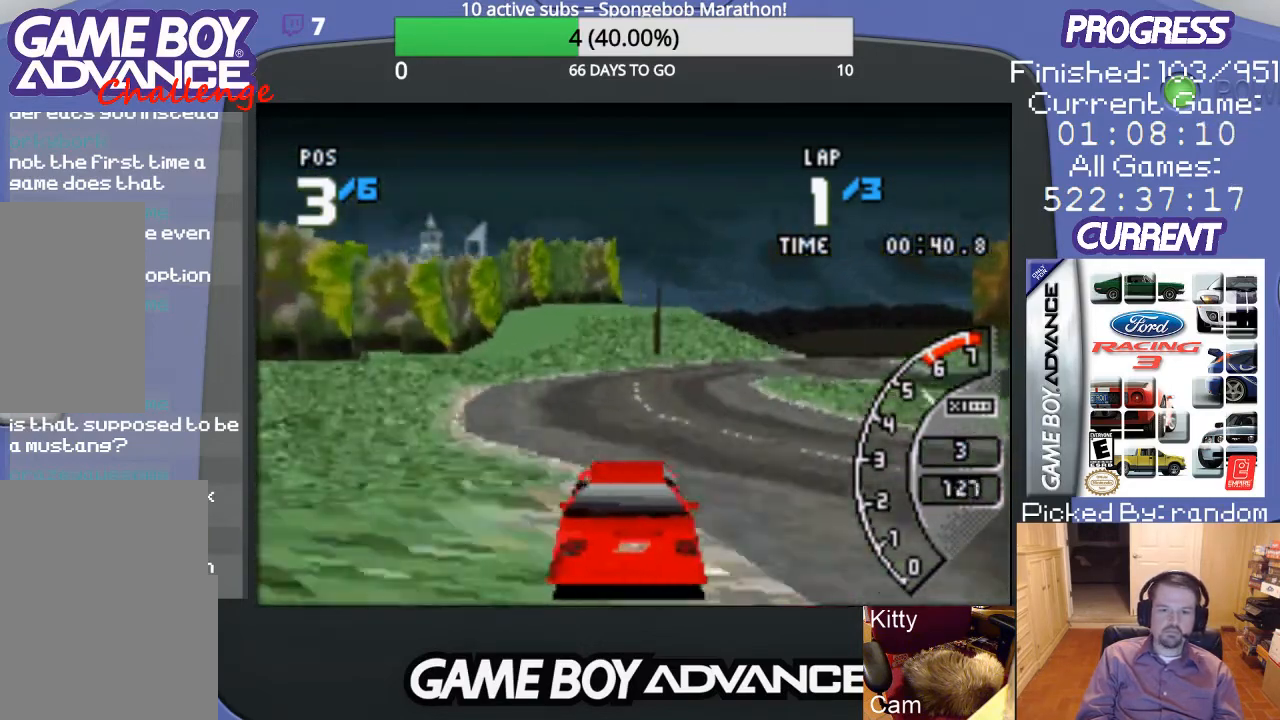
{"buttons": ["A", "DPAD_UP", "DPAD_RIGHT"], "events": [[67, "DPAD_RIGHT", "down"], [100, "DPAD_UP", "down"]]}
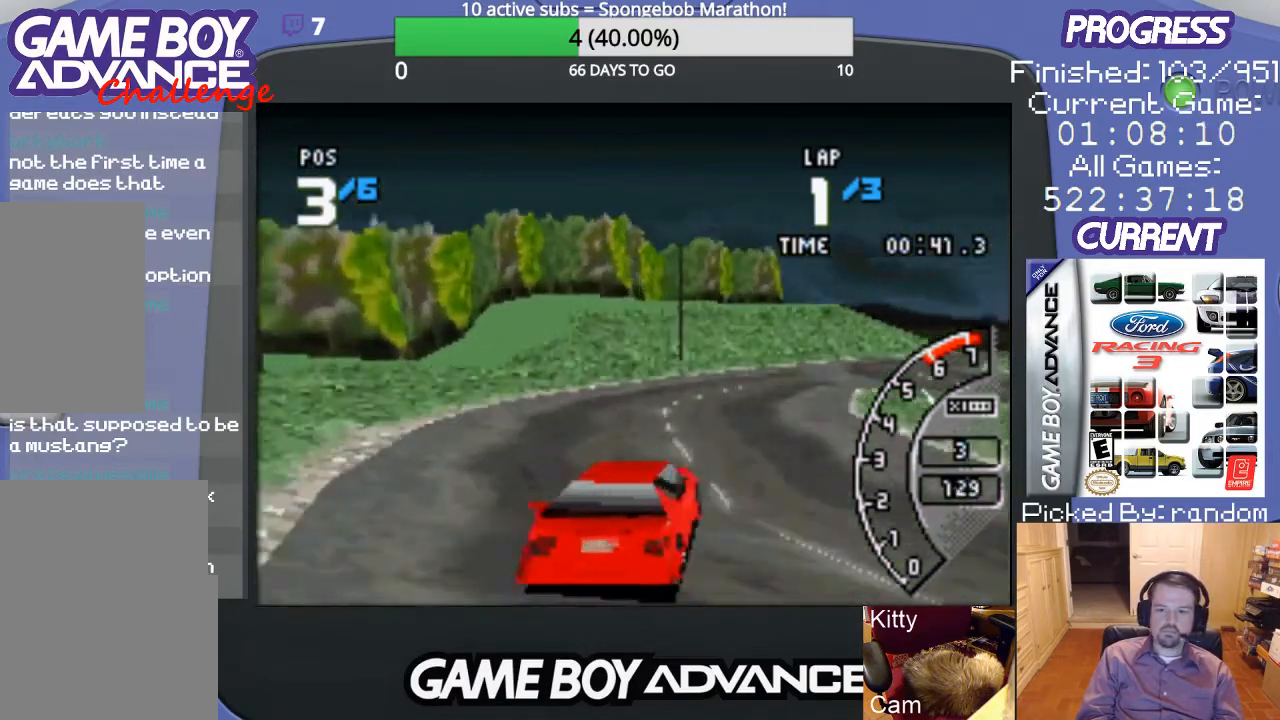
{"buttons": ["A"], "events": [[33, "DPAD_UP", "up"], [100, "DPAD_RIGHT", "up"]]}
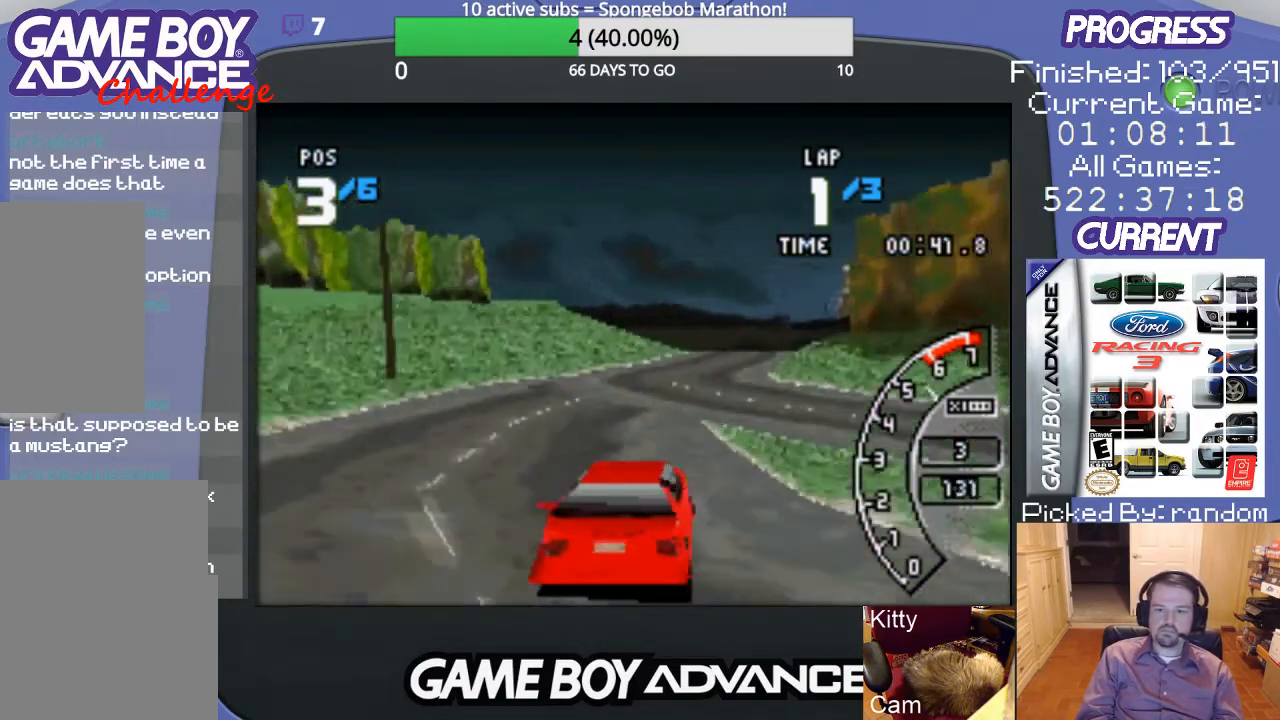
{"buttons": ["A"], "events": []}
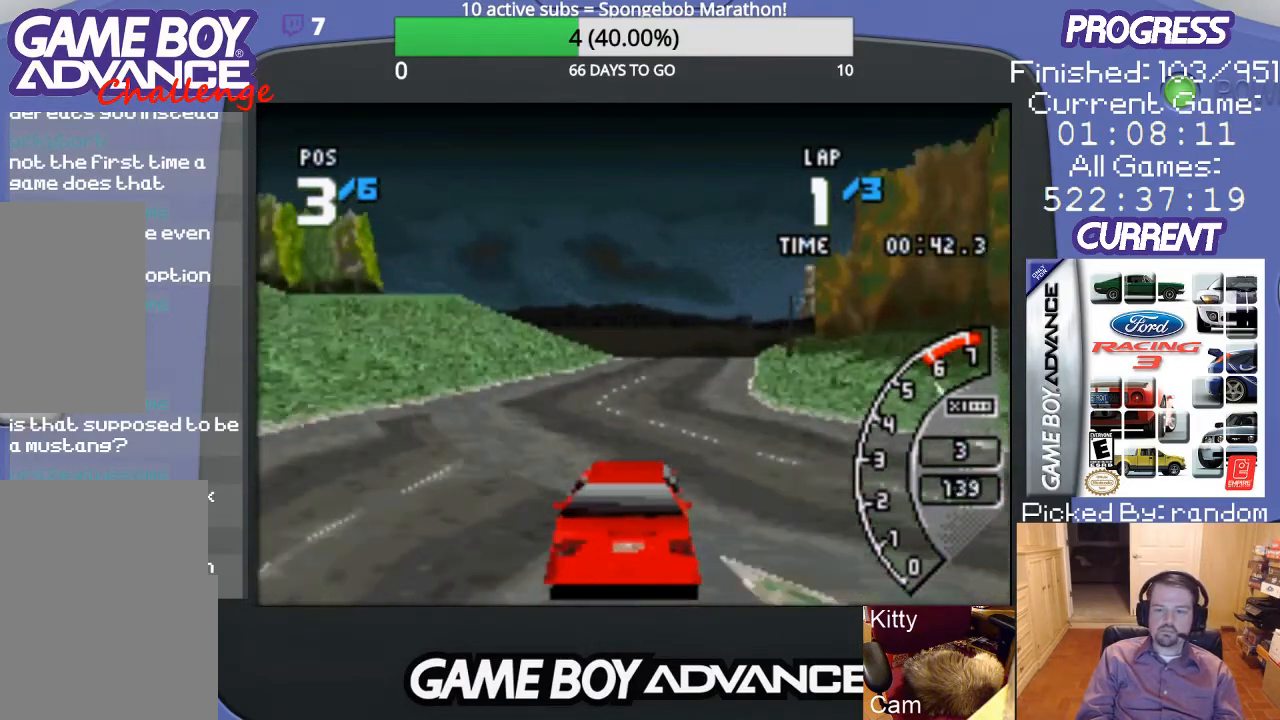
{"buttons": ["A"], "events": [[167, "DPAD_RIGHT", "down"], [433, "DPAD_RIGHT", "up"]]}
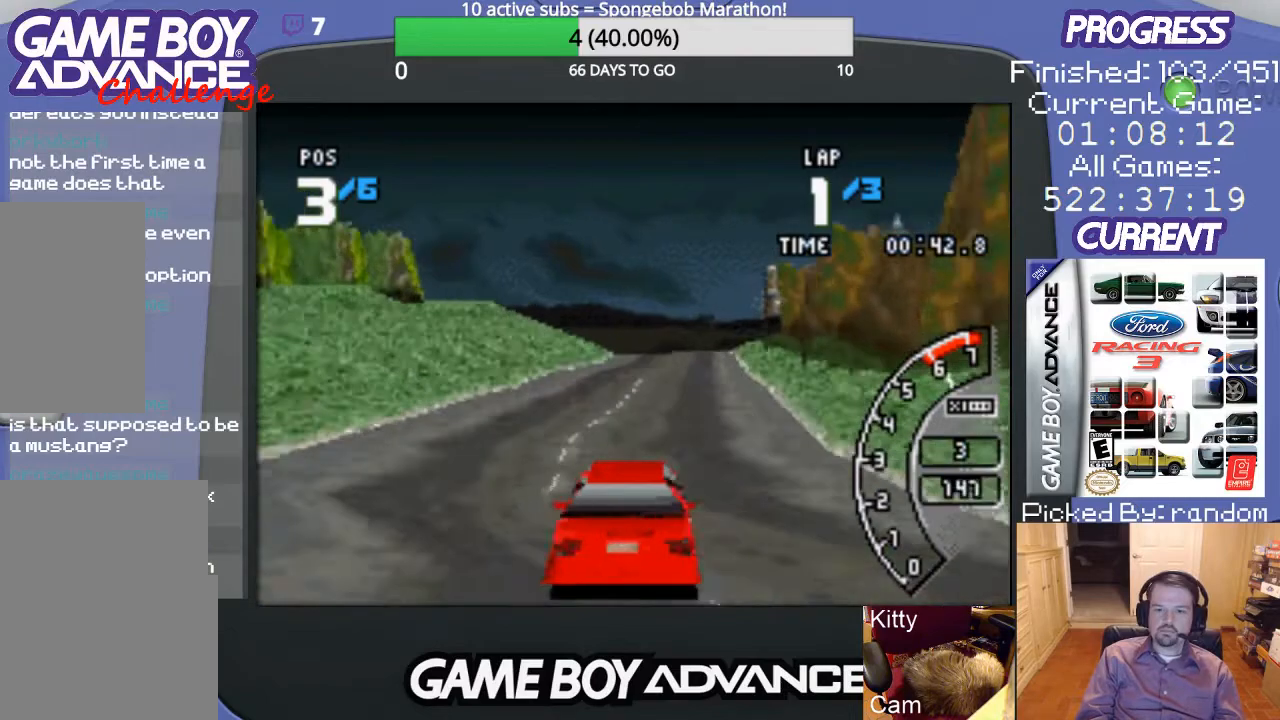
{"buttons": ["A"], "events": []}
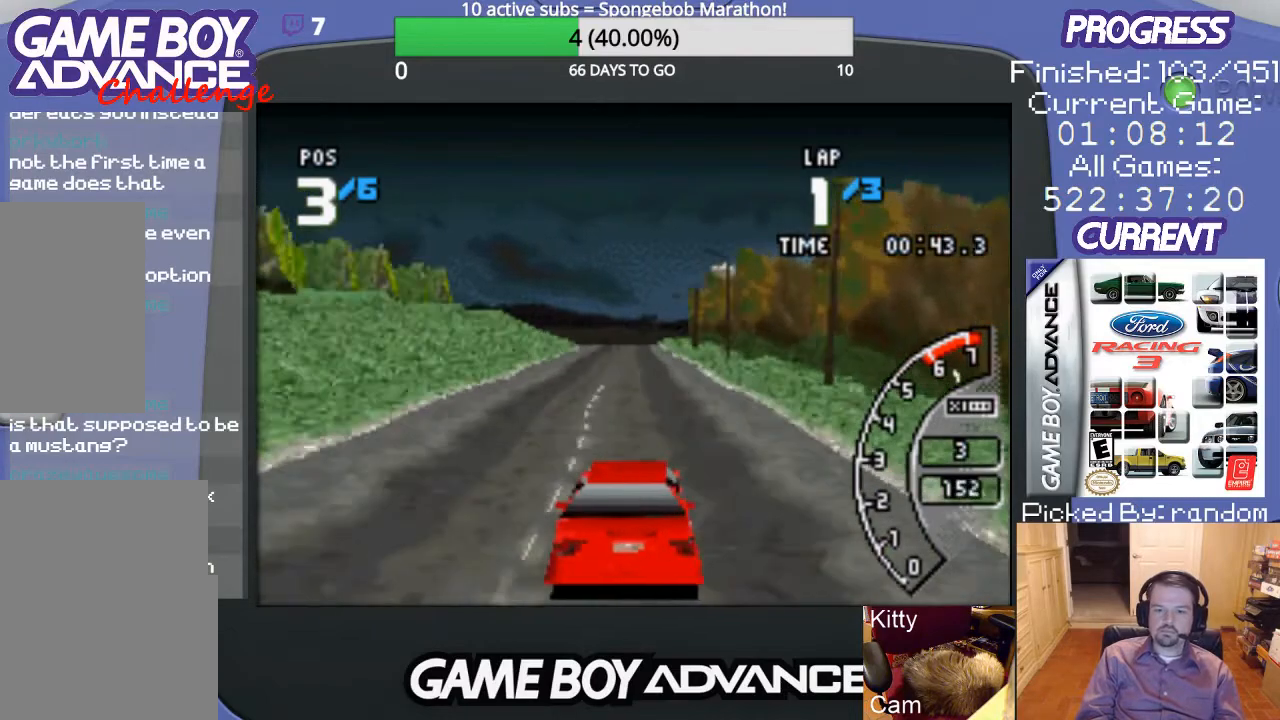
{"buttons": ["A"], "events": []}
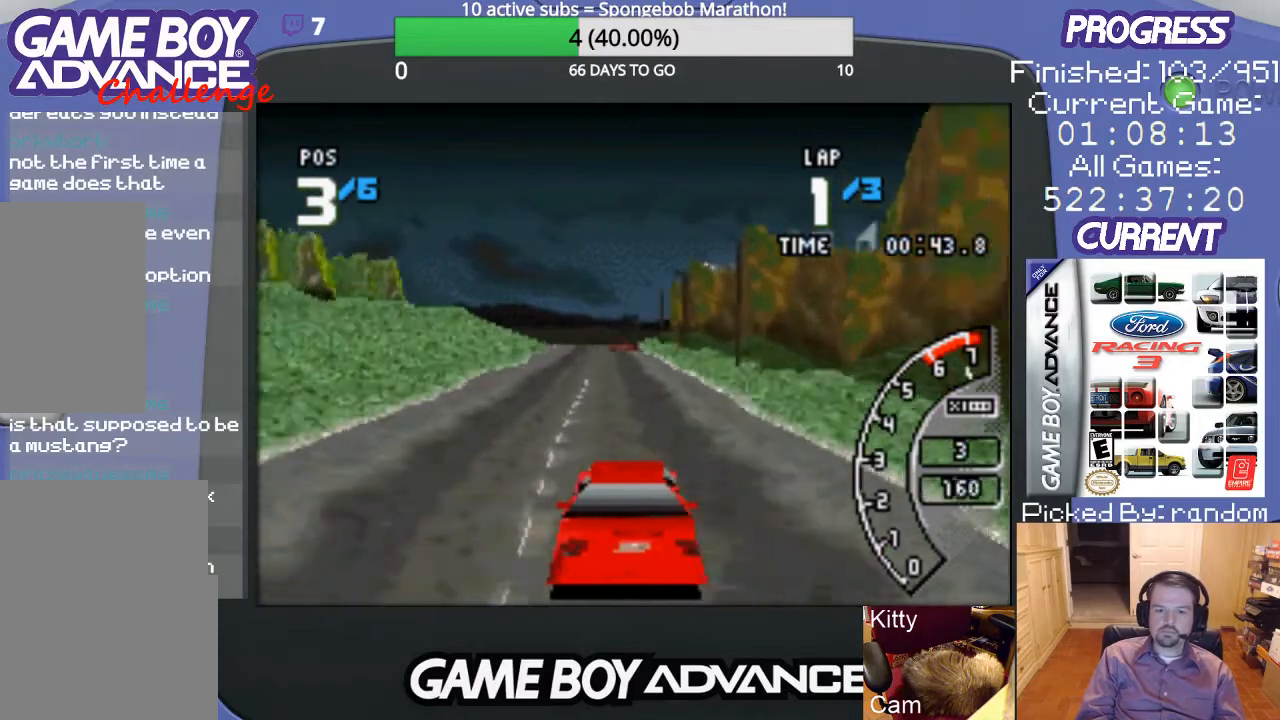
{"buttons": ["A"], "events": []}
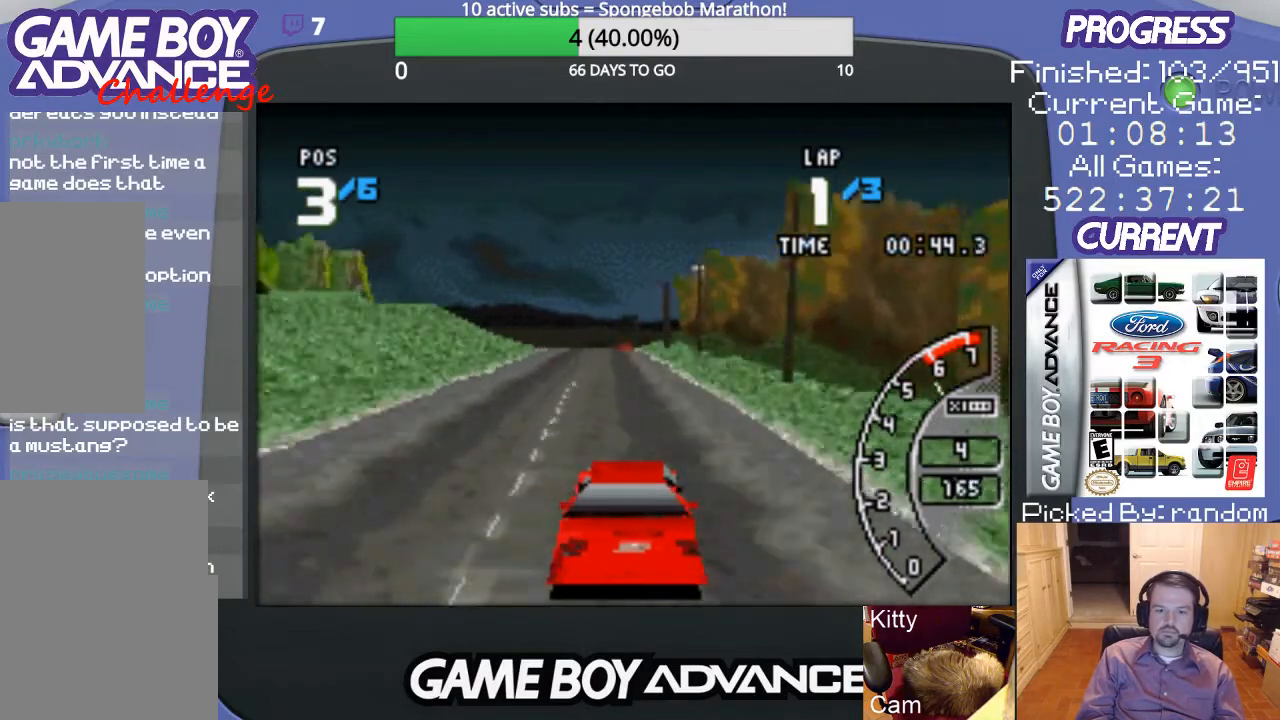
{"buttons": ["A"], "events": [[67, "DPAD_LEFT", "down"], [167, "DPAD_LEFT", "up"]]}
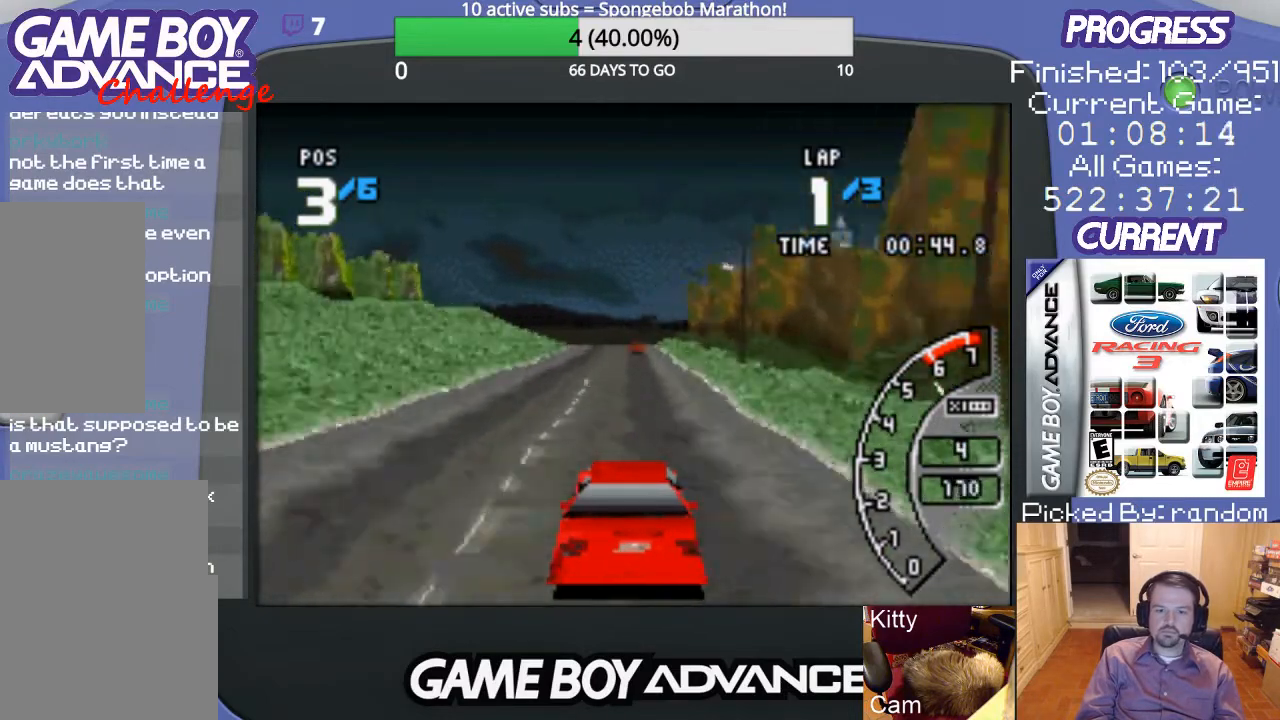
{"buttons": ["A"], "events": []}